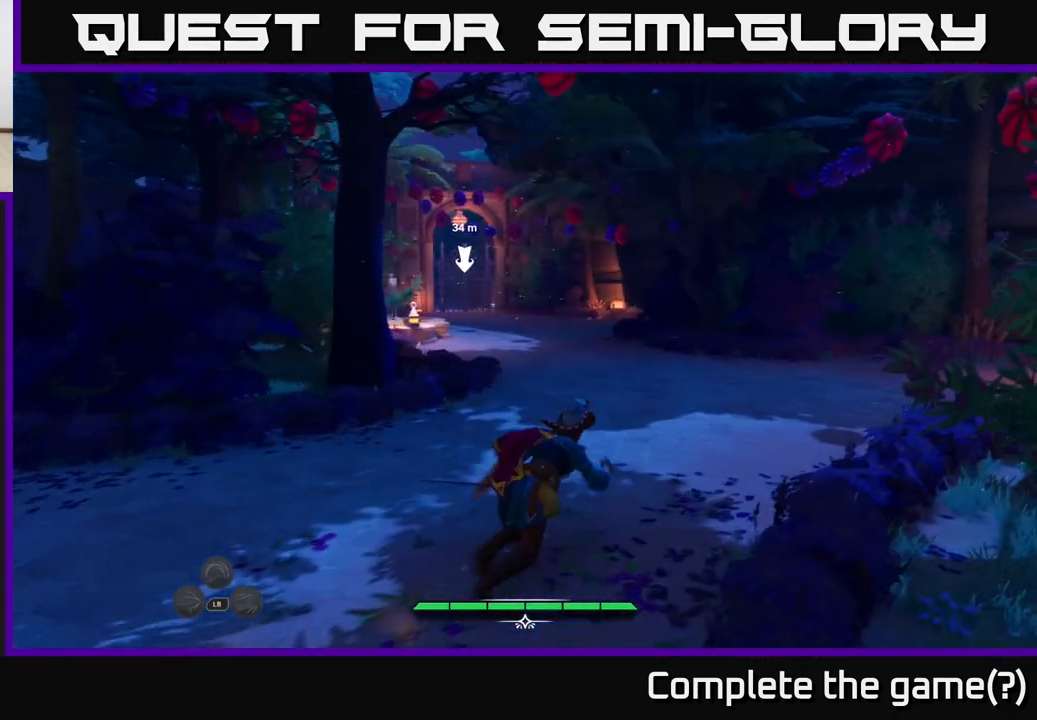
Gameplay with a controller (Xbox layout); each line is a JSON object with the inputs held at the frame after it. "events" lists button and stick changes between this image and that frame as [ms after this image, input, new state], when the widget could be followed in between.
{"buttons": ["L2"], "left_stick": "up", "right_stick": "center", "events": [[117, "left_stick", "up"]]}
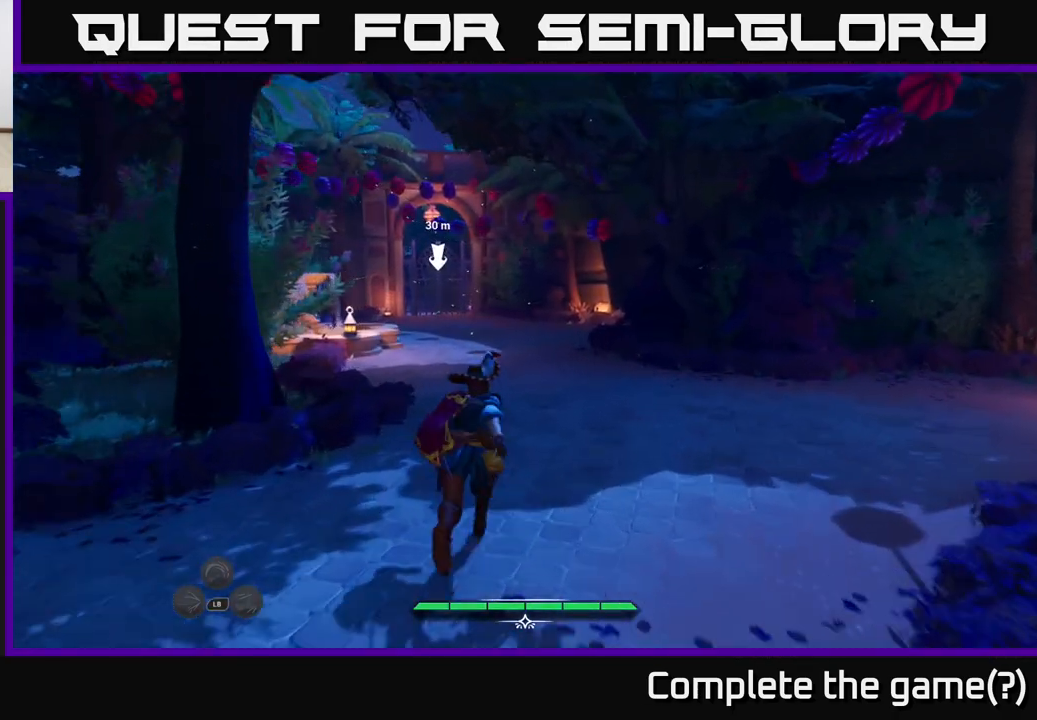
{"buttons": ["L2"], "left_stick": "up", "right_stick": "center", "events": []}
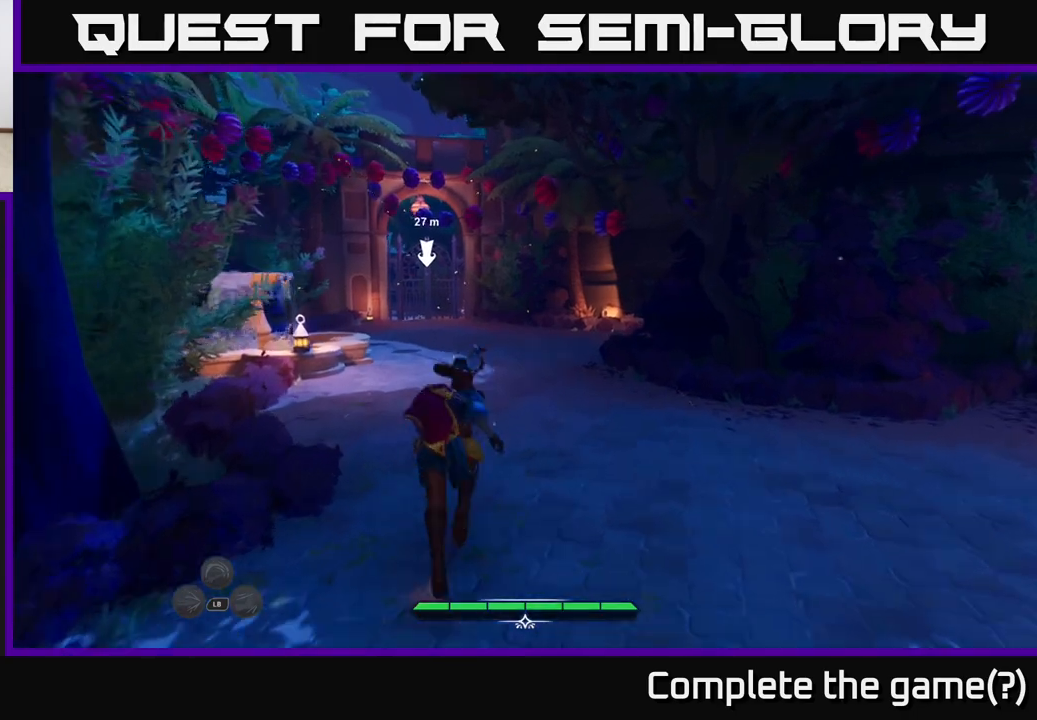
{"buttons": ["L2"], "left_stick": "up", "right_stick": "center", "events": [[200, "right_stick", "left"], [467, "right_stick", "center"]]}
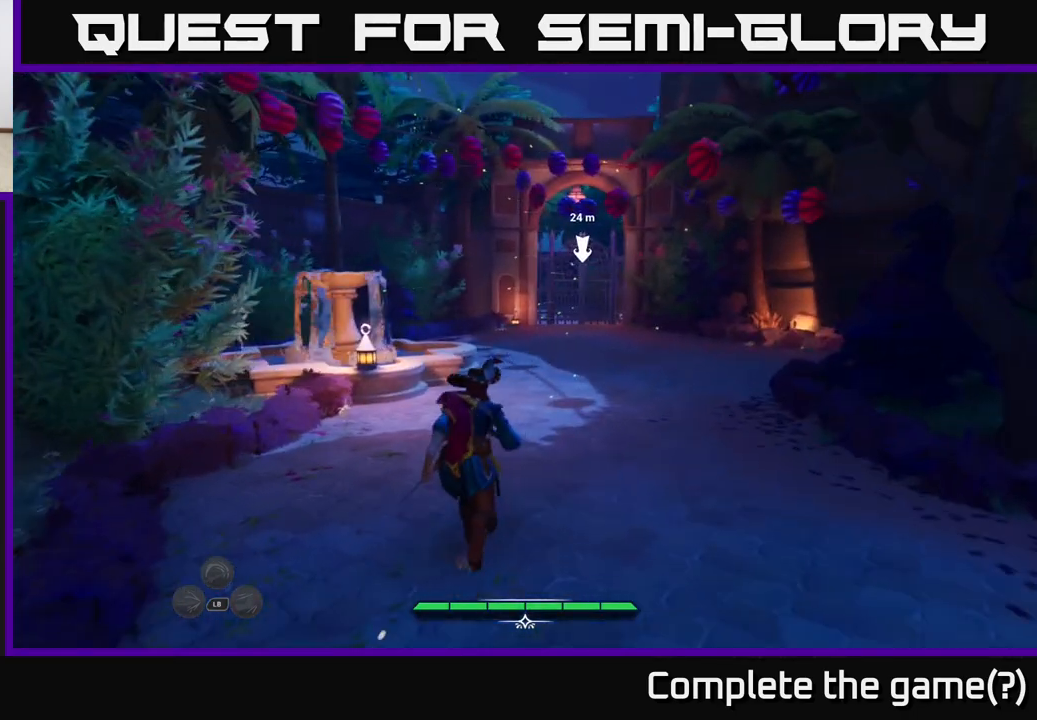
{"buttons": ["L2"], "left_stick": "up", "right_stick": "center", "events": []}
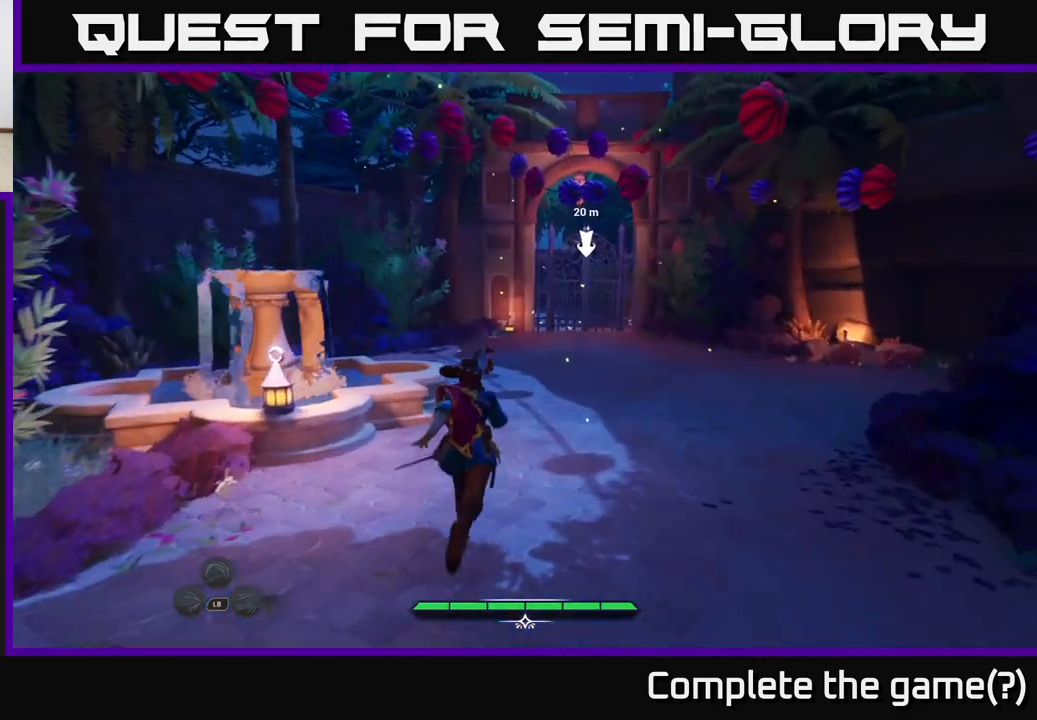
{"buttons": ["L2"], "left_stick": "up-right", "right_stick": "right", "events": [[350, "left_stick", "up-right"], [400, "right_stick", "right"]]}
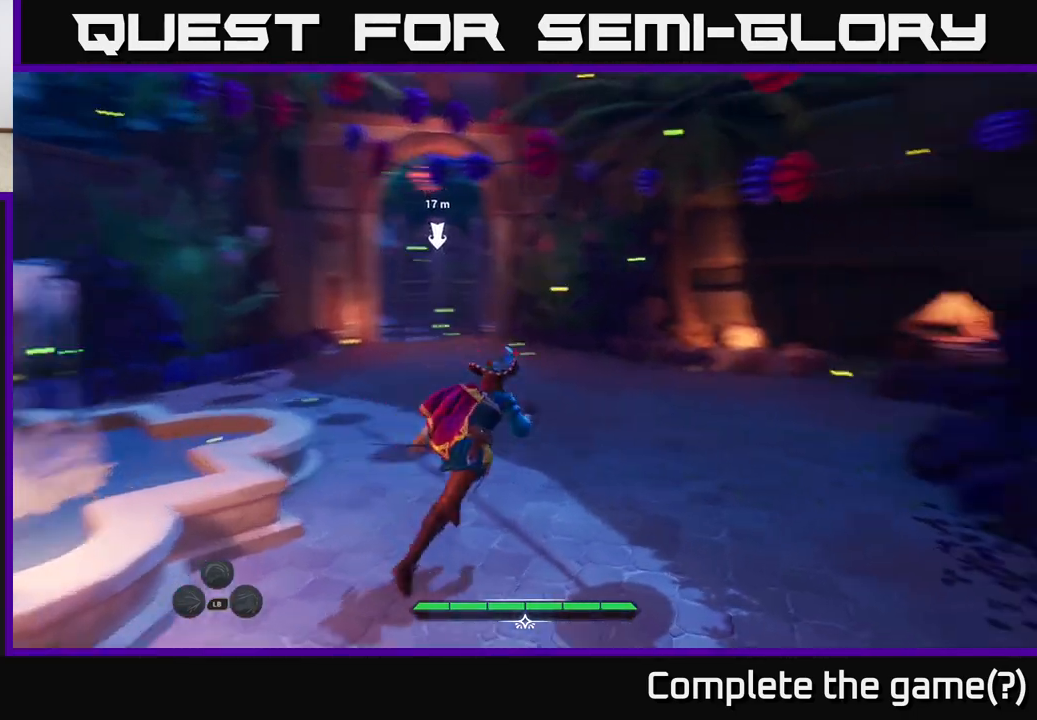
{"buttons": ["L2"], "left_stick": "up-left", "right_stick": "right", "events": [[33, "left_stick", "up"], [217, "left_stick", "up-left"]]}
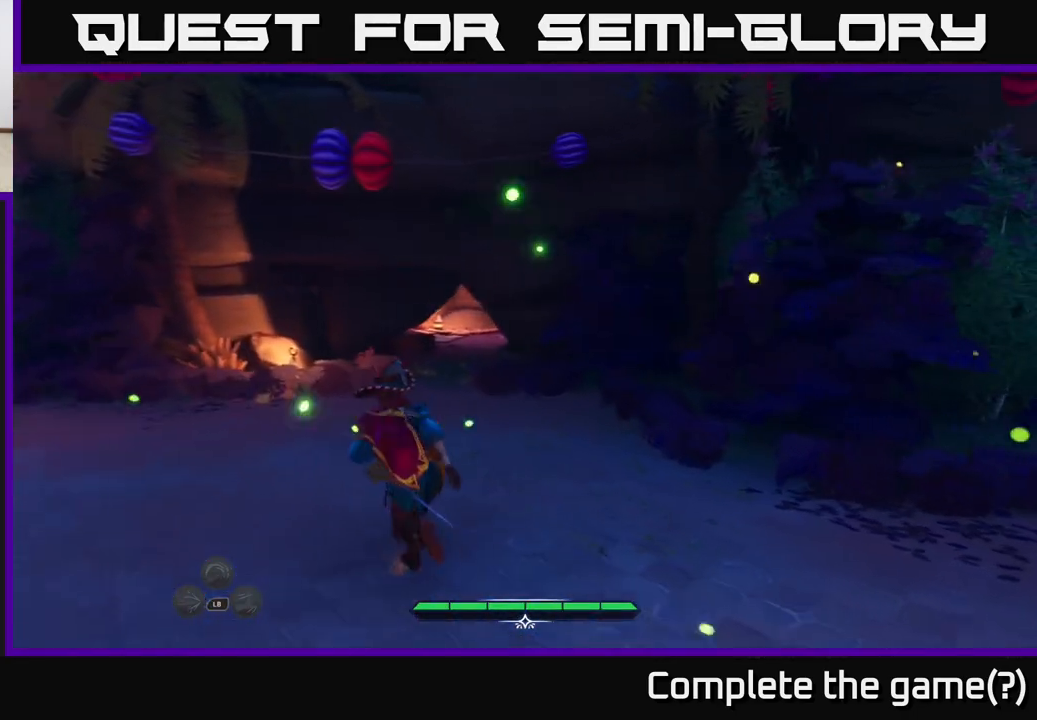
{"buttons": ["L2"], "left_stick": "up", "right_stick": "center", "events": [[233, "right_stick", "center"], [483, "left_stick", "up"]]}
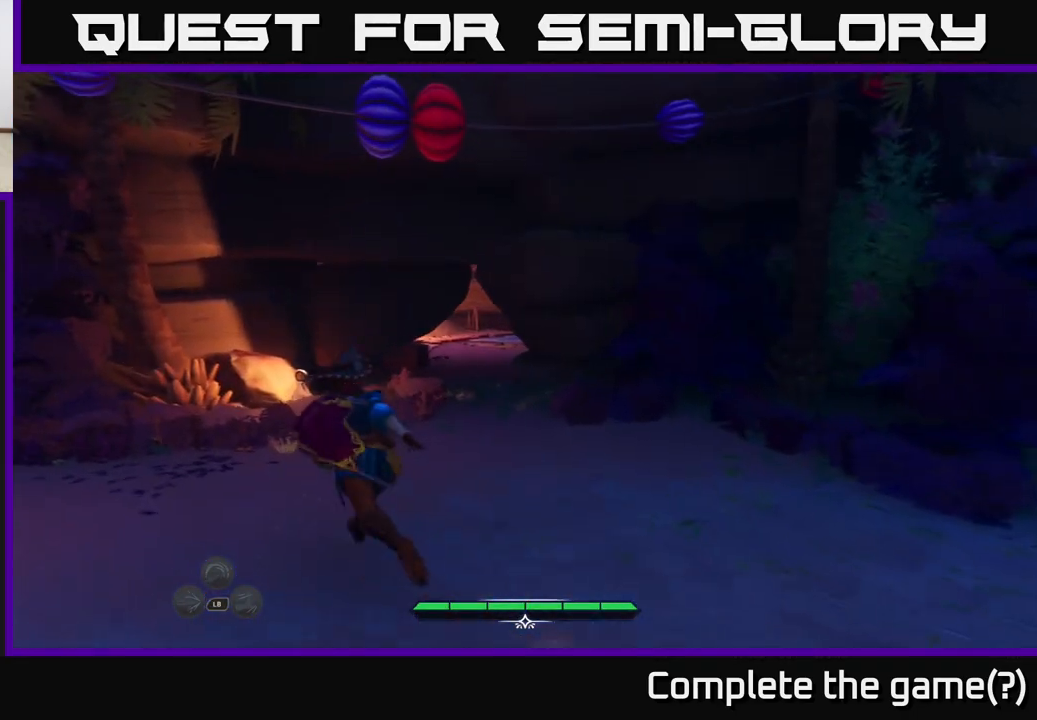
{"buttons": ["L2"], "left_stick": "left", "right_stick": "left", "events": [[167, "L2", "up"], [217, "right_stick", "left"], [267, "left_stick", "left"], [283, "L2", "down"]]}
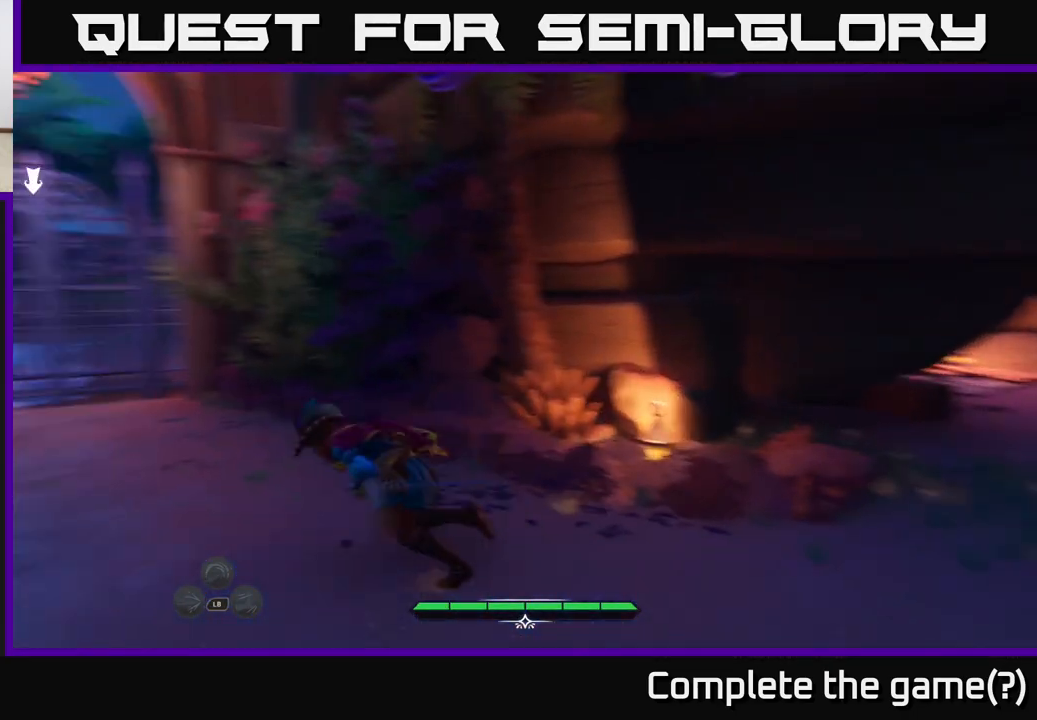
{"buttons": ["L2"], "left_stick": "up", "right_stick": "center", "events": [[50, "left_stick", "up-left"], [150, "right_stick", "center"], [350, "left_stick", "up"]]}
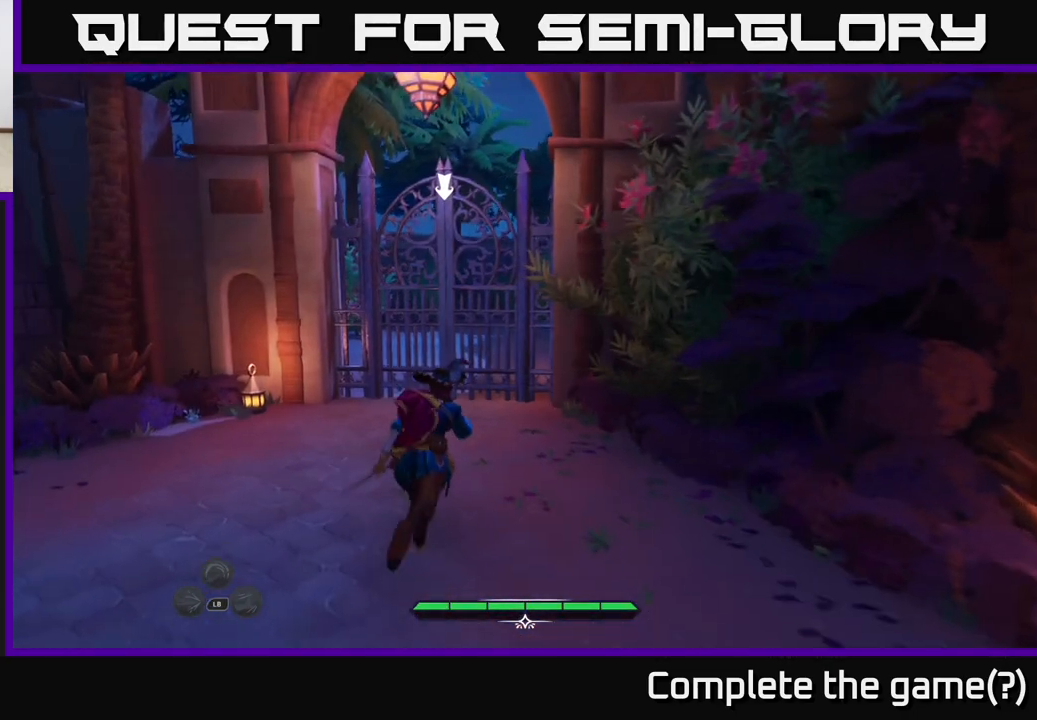
{"buttons": ["L2"], "left_stick": "up", "right_stick": "center", "events": []}
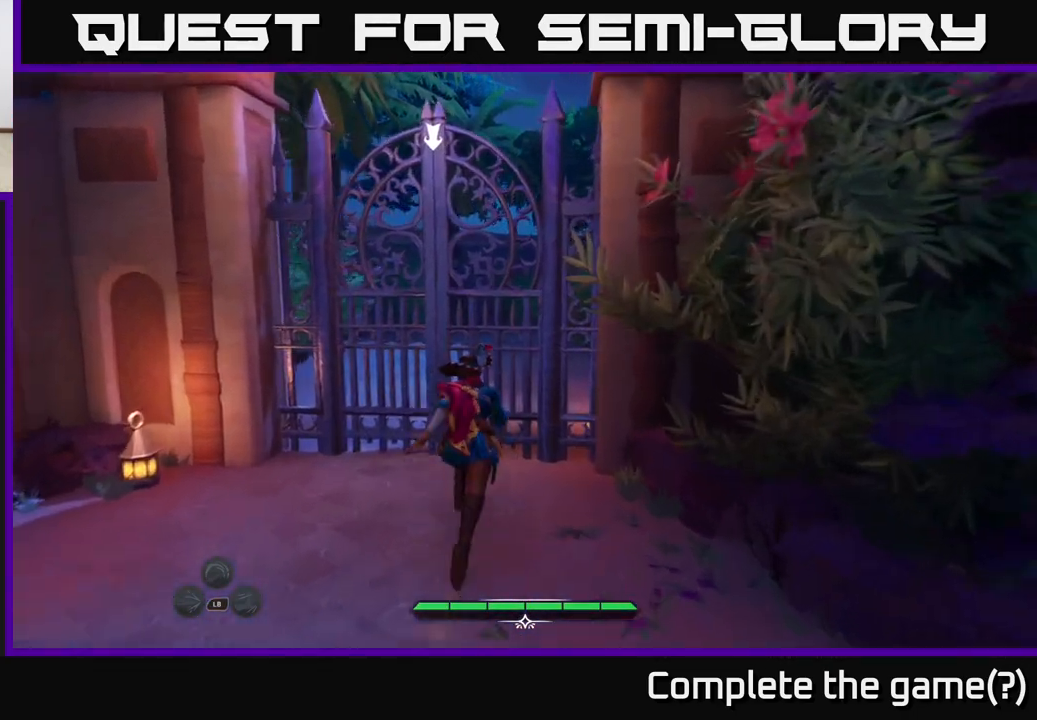
{"buttons": [], "left_stick": "up", "right_stick": "center", "events": [[33, "L2", "up"], [250, "R1", "down"], [433, "R1", "up"]]}
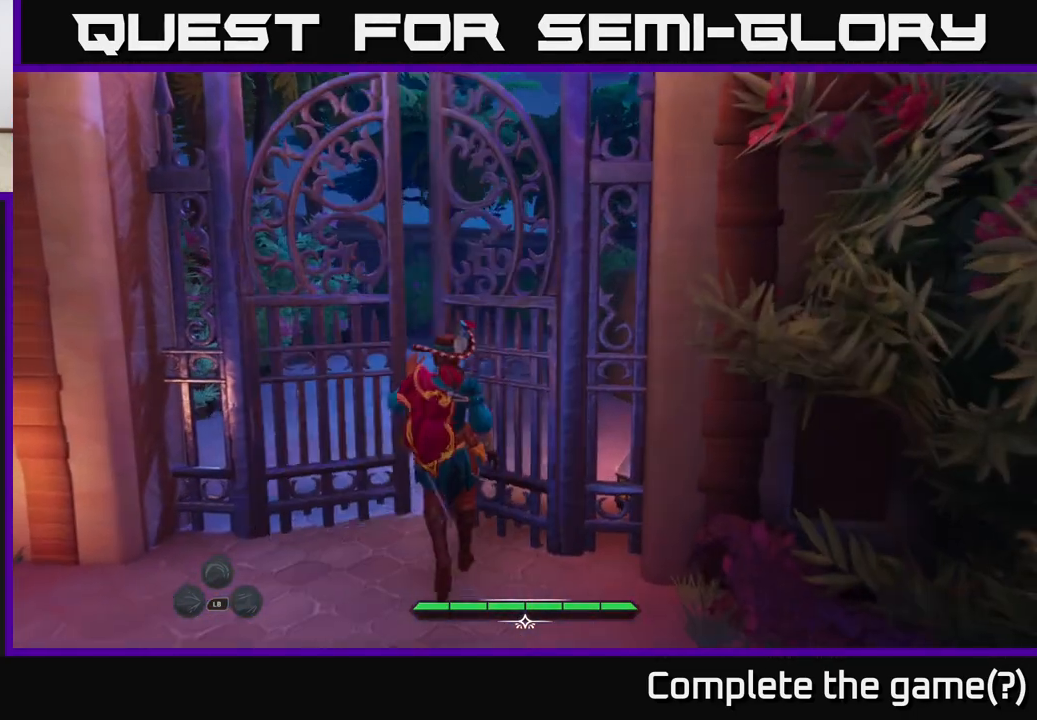
{"buttons": [], "left_stick": "up", "right_stick": "center", "events": []}
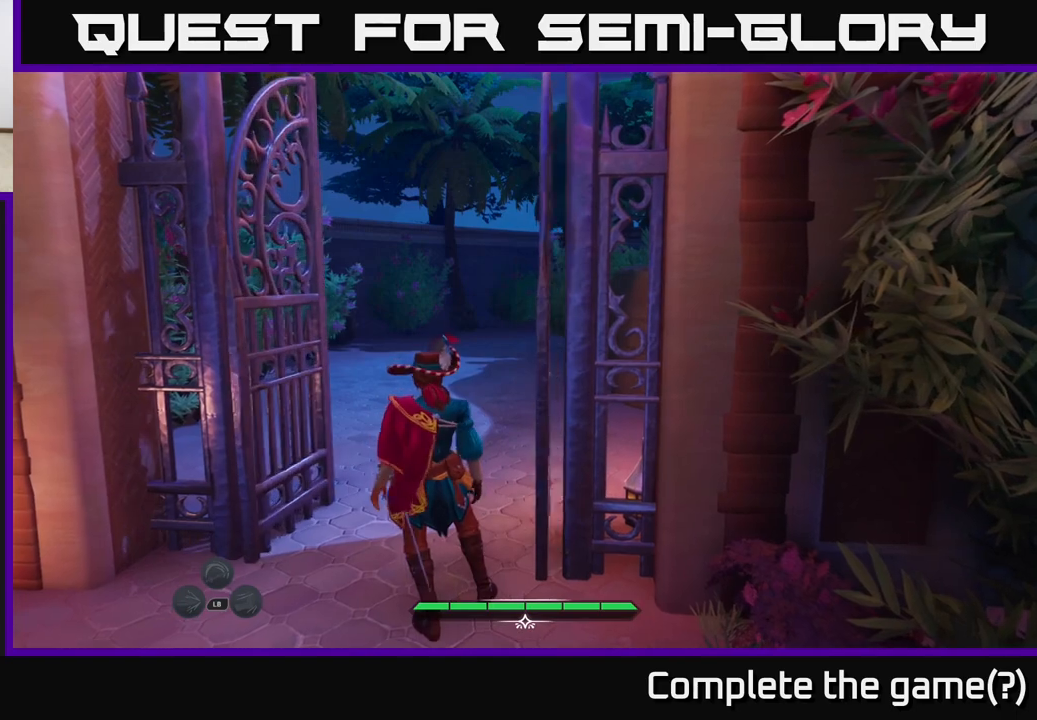
{"buttons": ["L2"], "left_stick": "up", "right_stick": "center", "events": [[283, "L2", "down"]]}
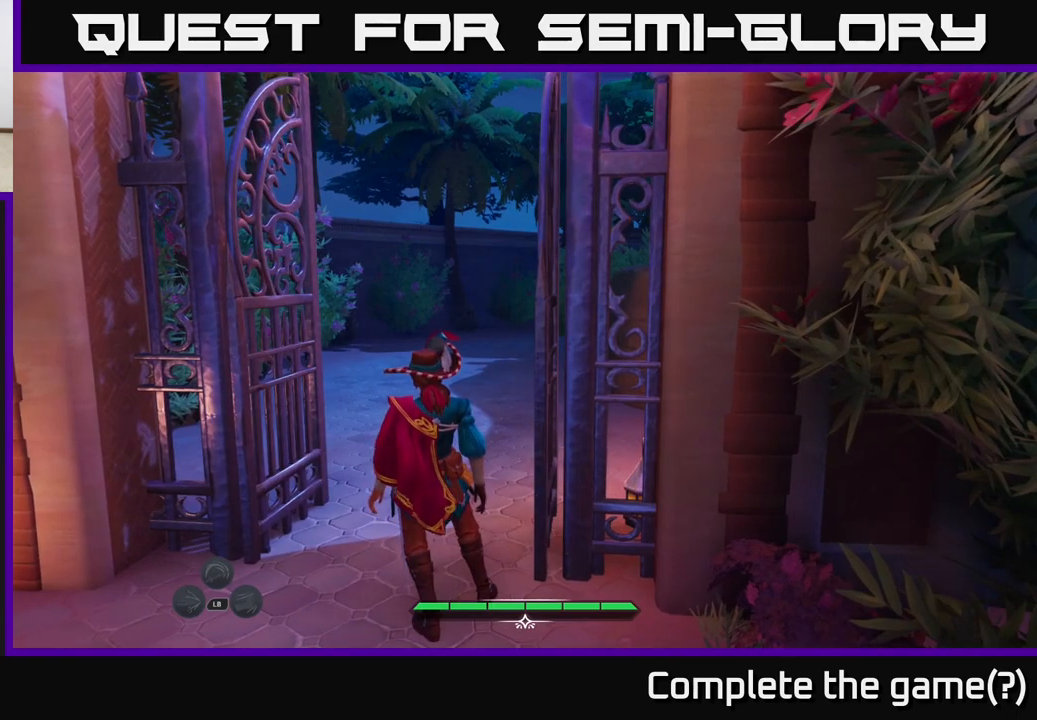
{"buttons": [], "left_stick": "up", "right_stick": "center", "events": [[333, "L2", "up"]]}
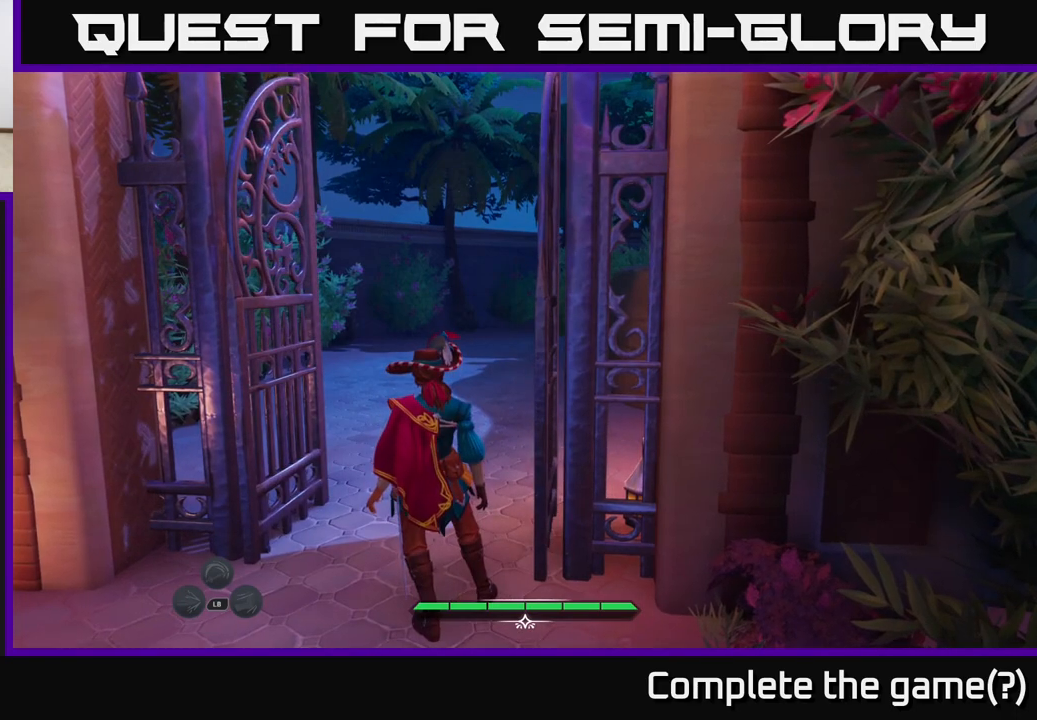
{"buttons": [], "left_stick": "center", "right_stick": "center", "events": [[283, "left_stick", "center"]]}
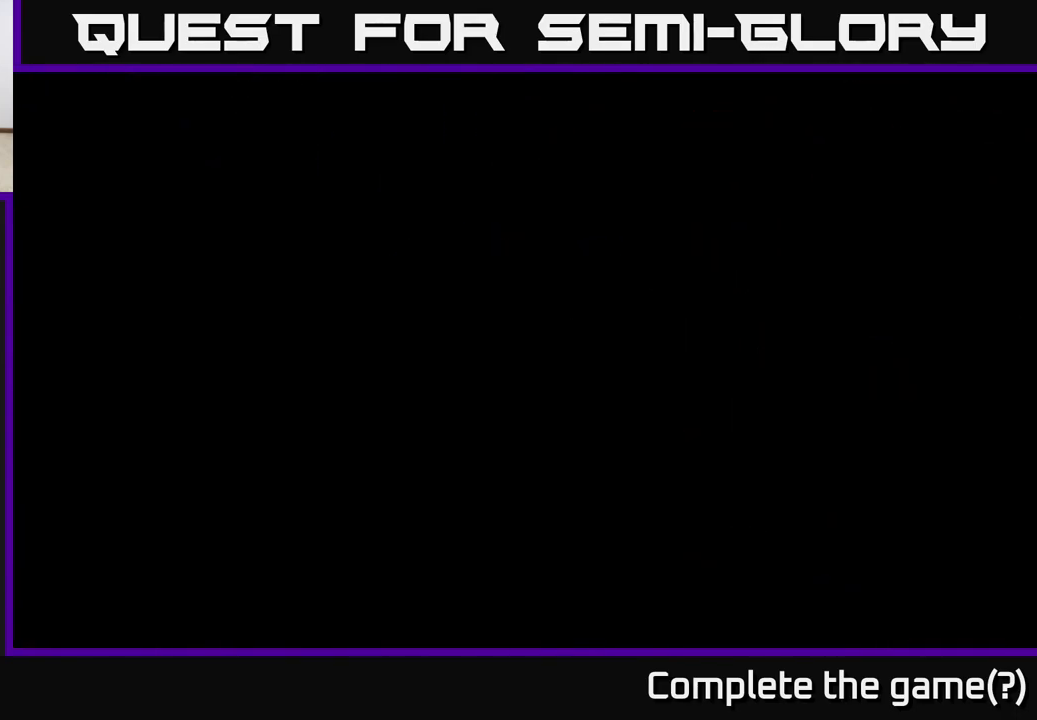
{"buttons": [], "left_stick": "center", "right_stick": "center", "events": []}
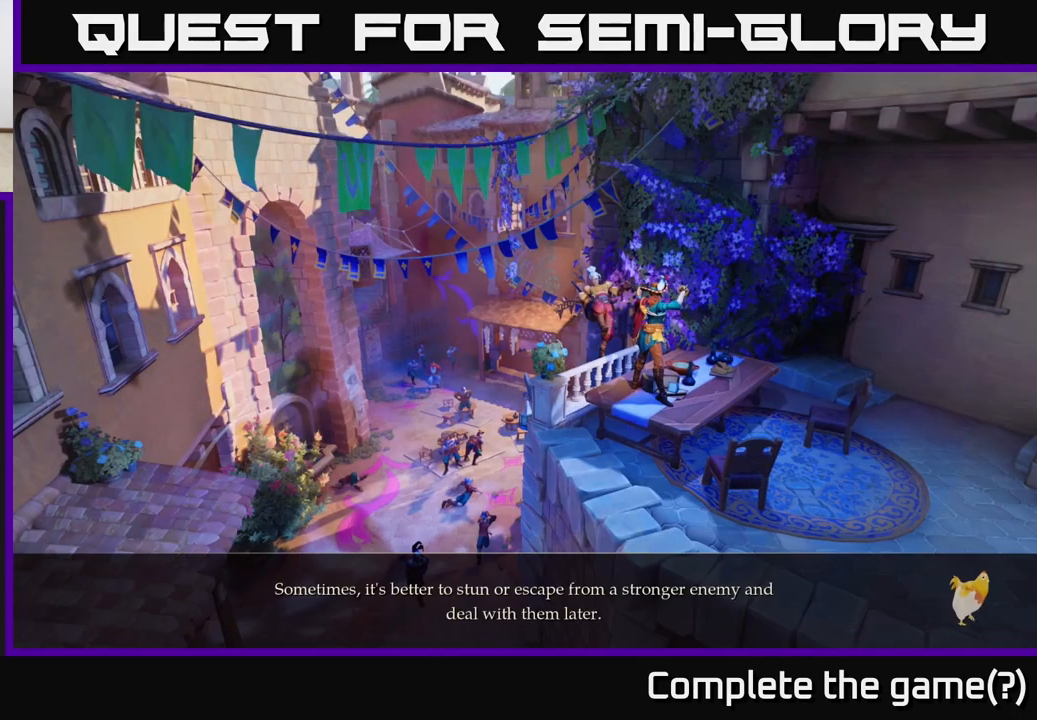
{"buttons": [], "left_stick": "center", "right_stick": "center", "events": []}
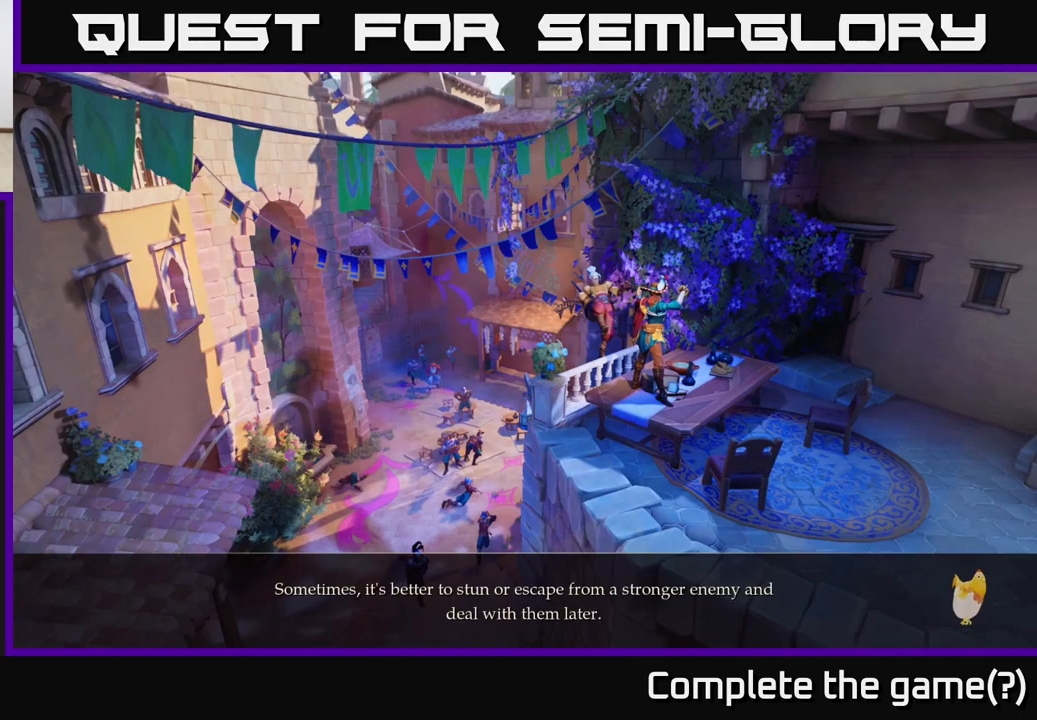
{"buttons": [], "left_stick": "center", "right_stick": "center", "events": []}
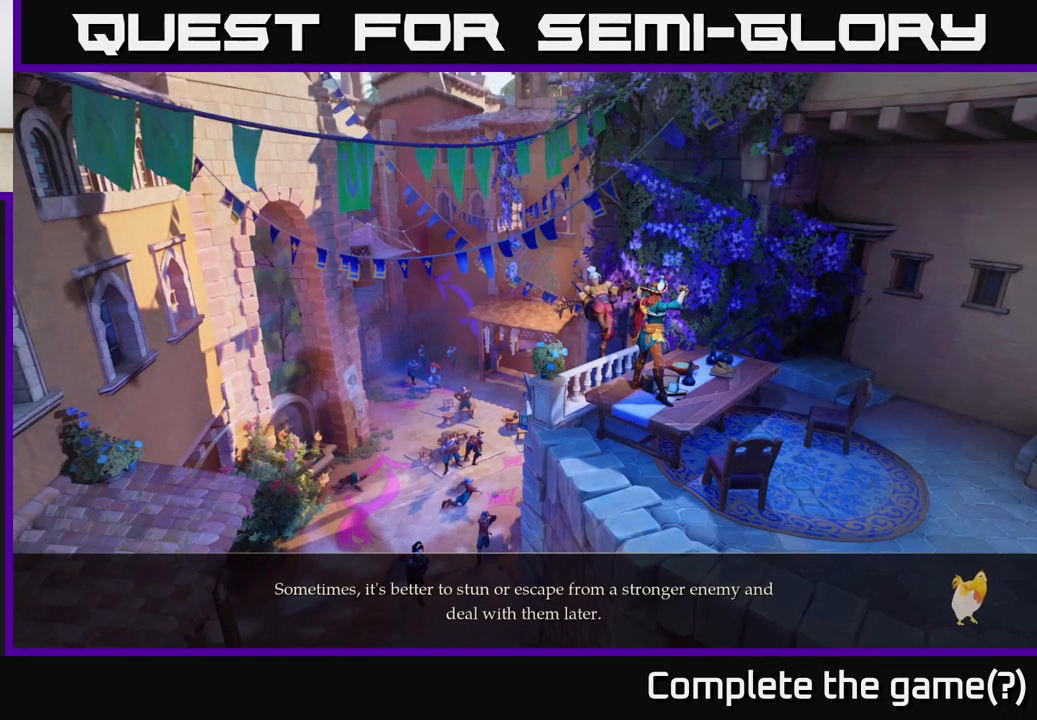
{"buttons": [], "left_stick": "center", "right_stick": "center", "events": []}
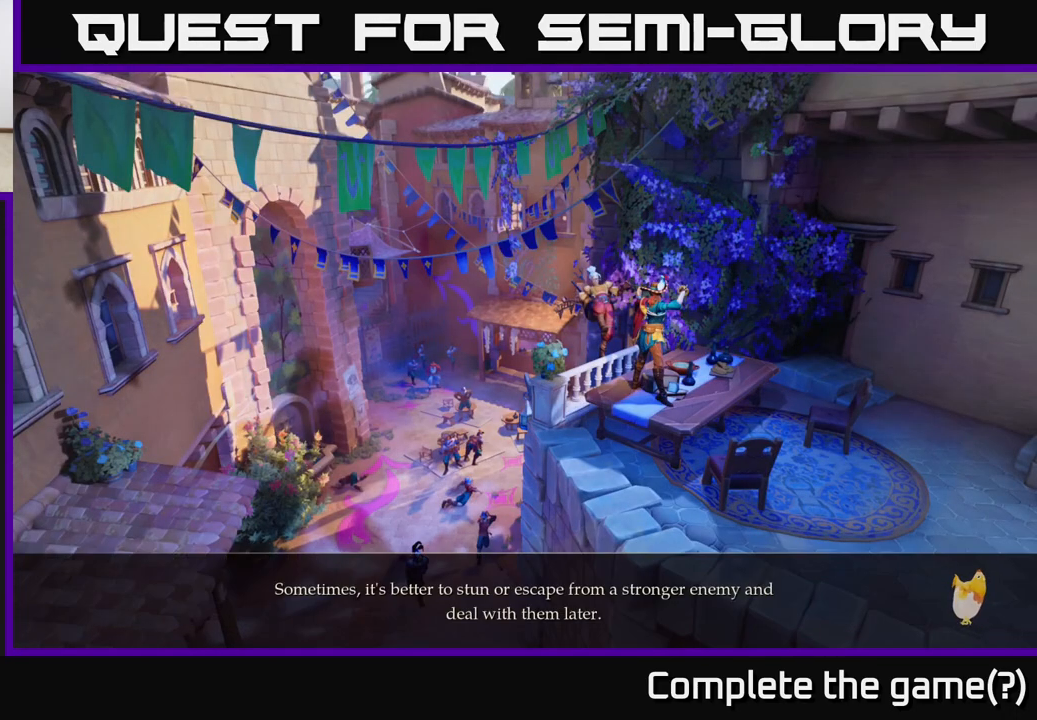
{"buttons": [], "left_stick": "center", "right_stick": "center", "events": []}
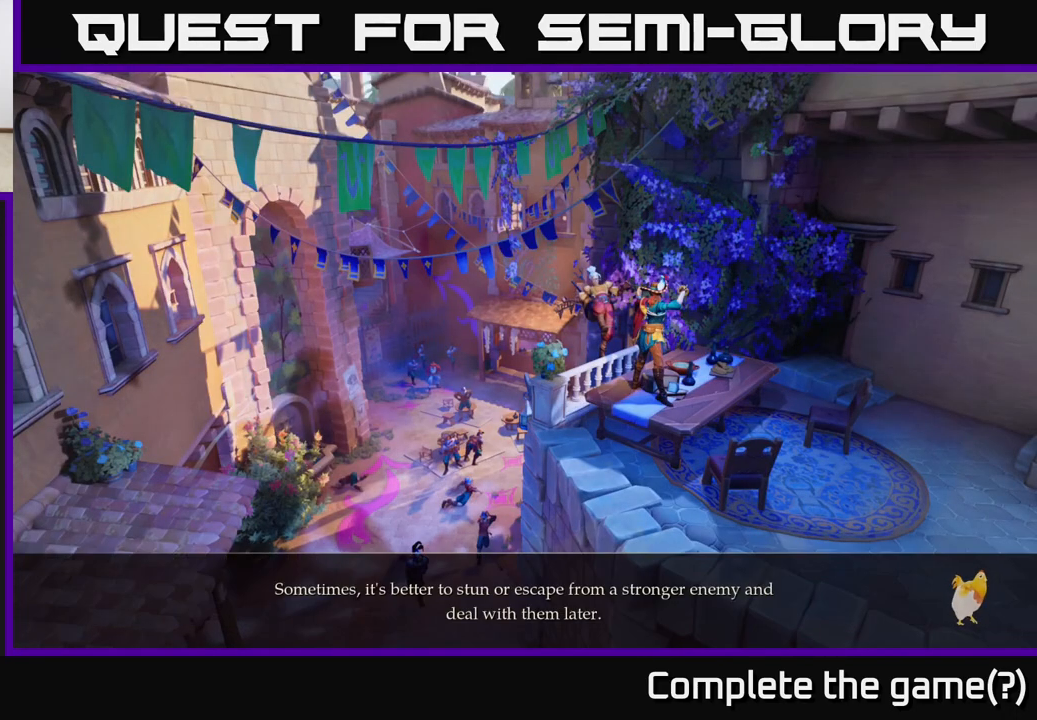
{"buttons": [], "left_stick": "center", "right_stick": "center", "events": []}
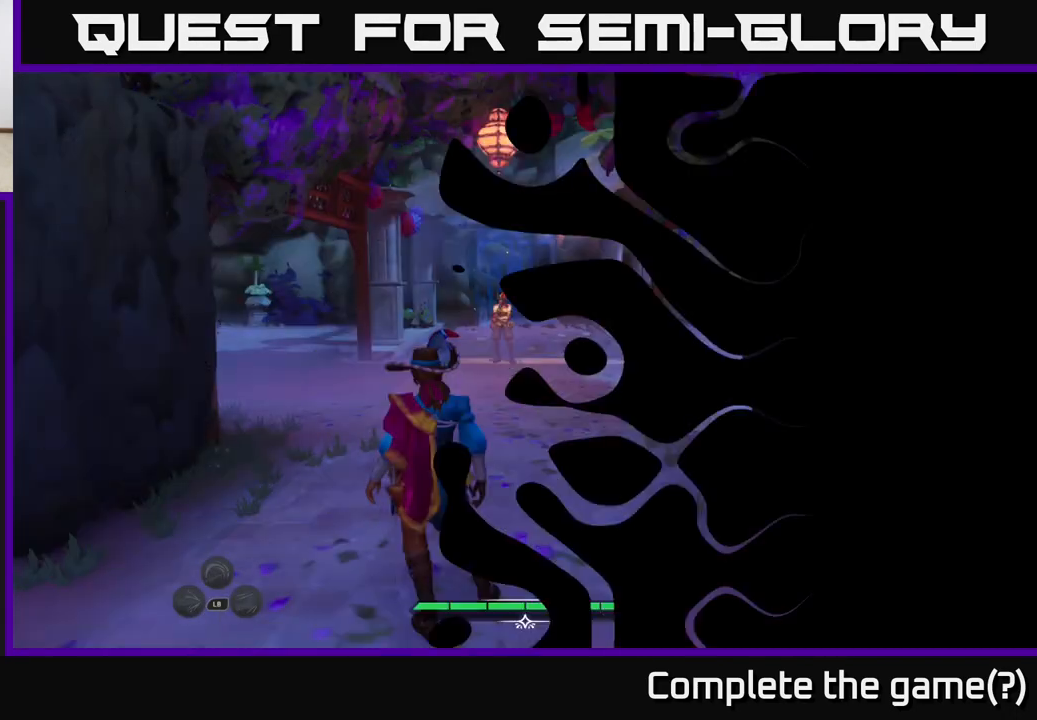
{"buttons": [], "left_stick": "center", "right_stick": "center", "events": []}
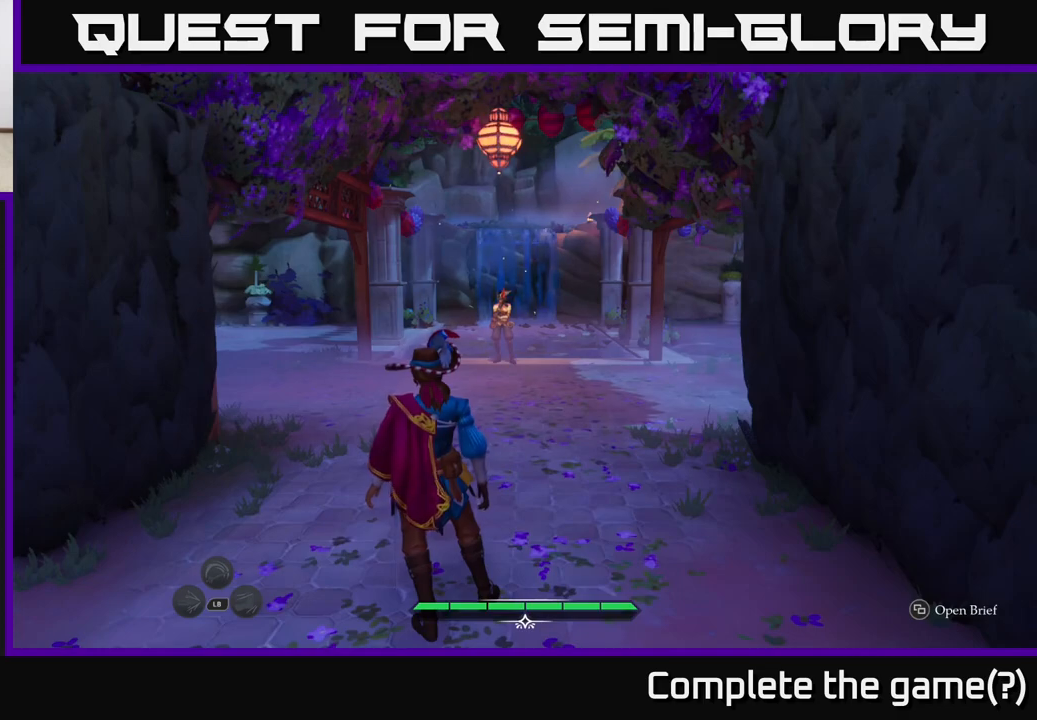
{"buttons": [], "left_stick": "center", "right_stick": "center", "events": []}
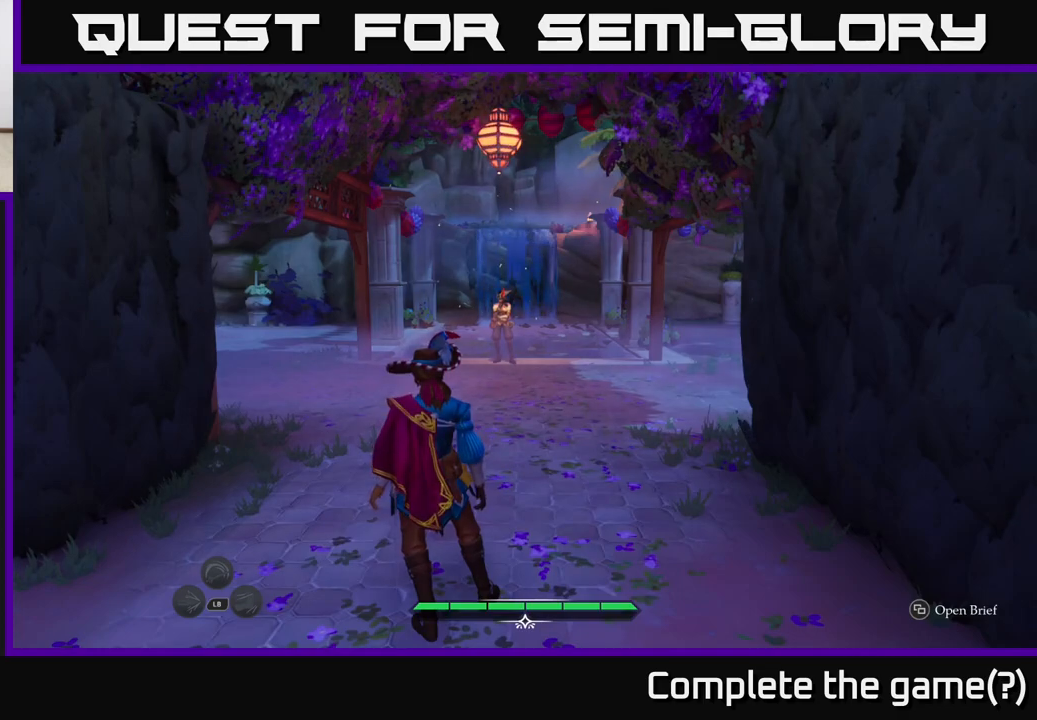
{"buttons": [], "left_stick": "center", "right_stick": "center", "events": []}
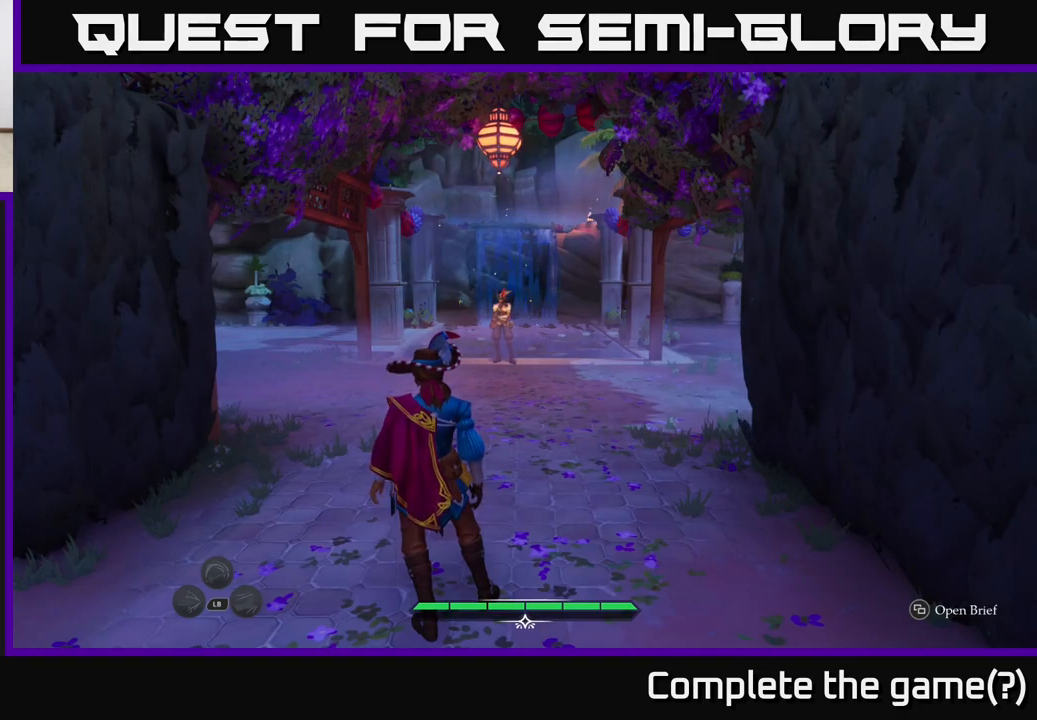
{"buttons": [], "left_stick": "center", "right_stick": "center", "events": []}
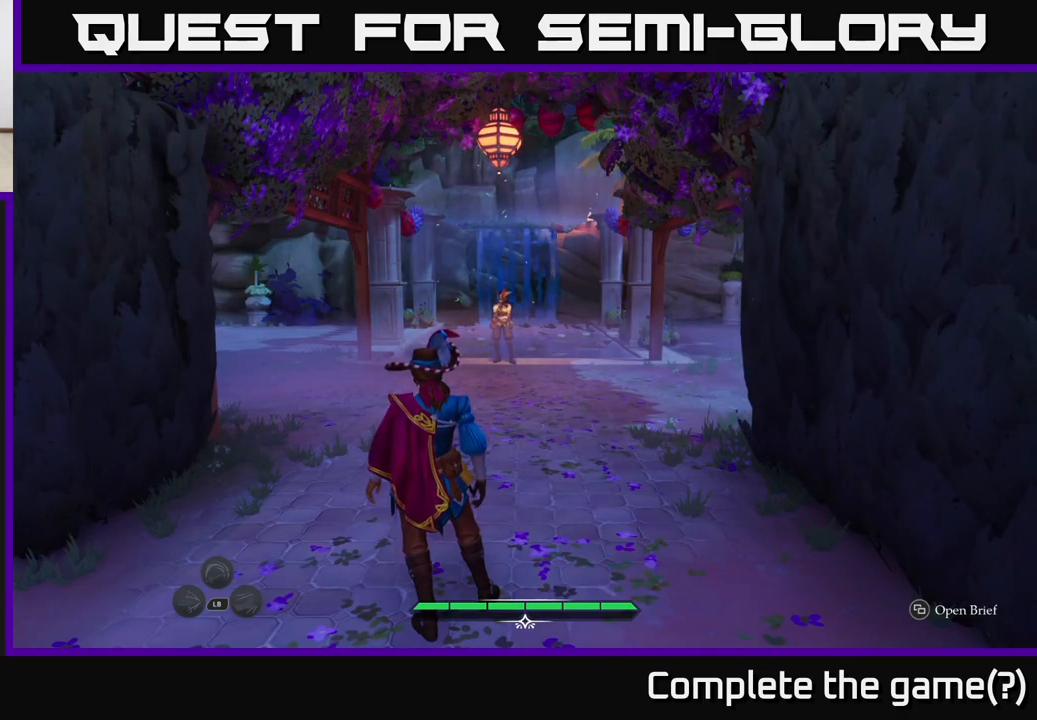
{"buttons": [], "left_stick": "up", "right_stick": "center", "events": [[33, "left_stick", "up"]]}
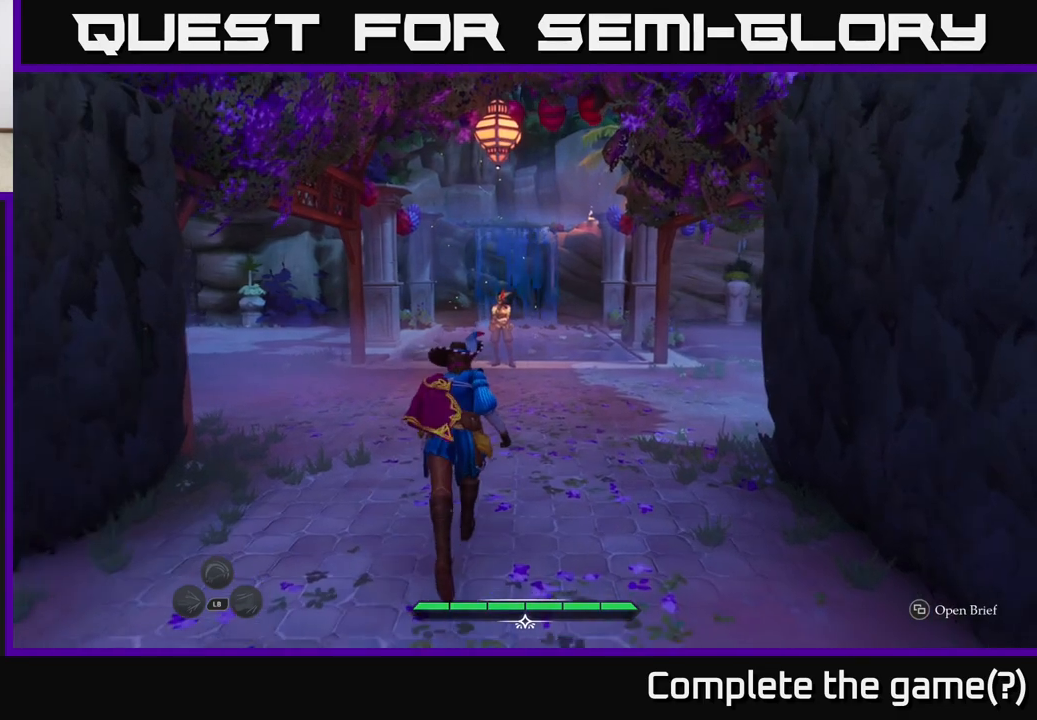
{"buttons": [], "left_stick": "up", "right_stick": "center", "events": []}
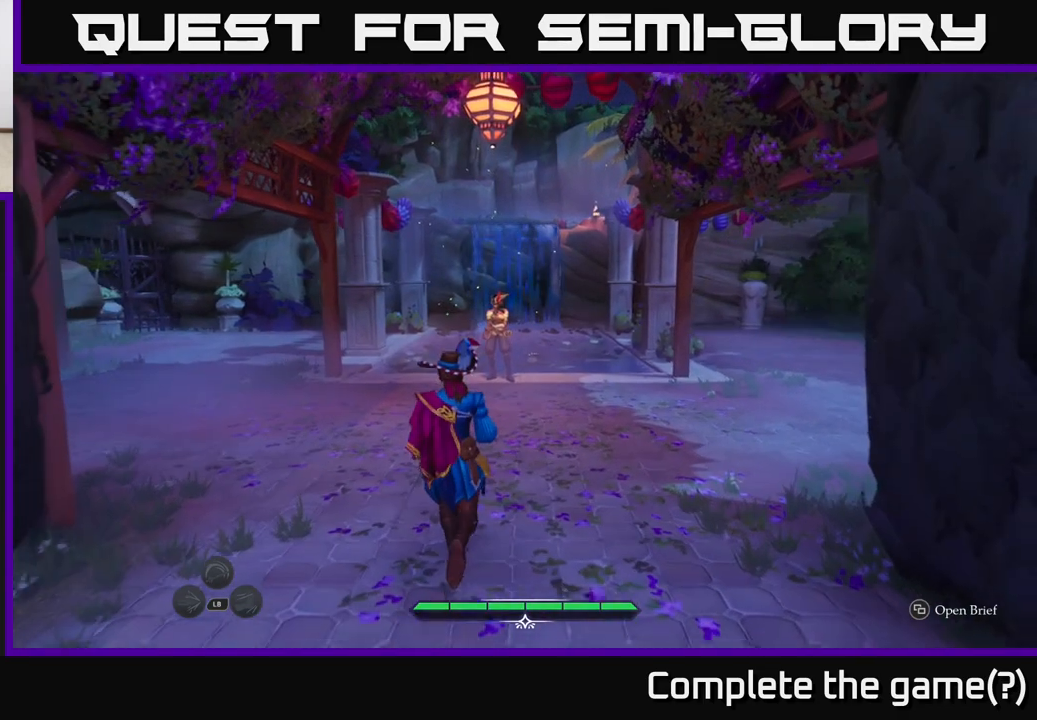
{"buttons": [], "left_stick": "up", "right_stick": "center", "events": []}
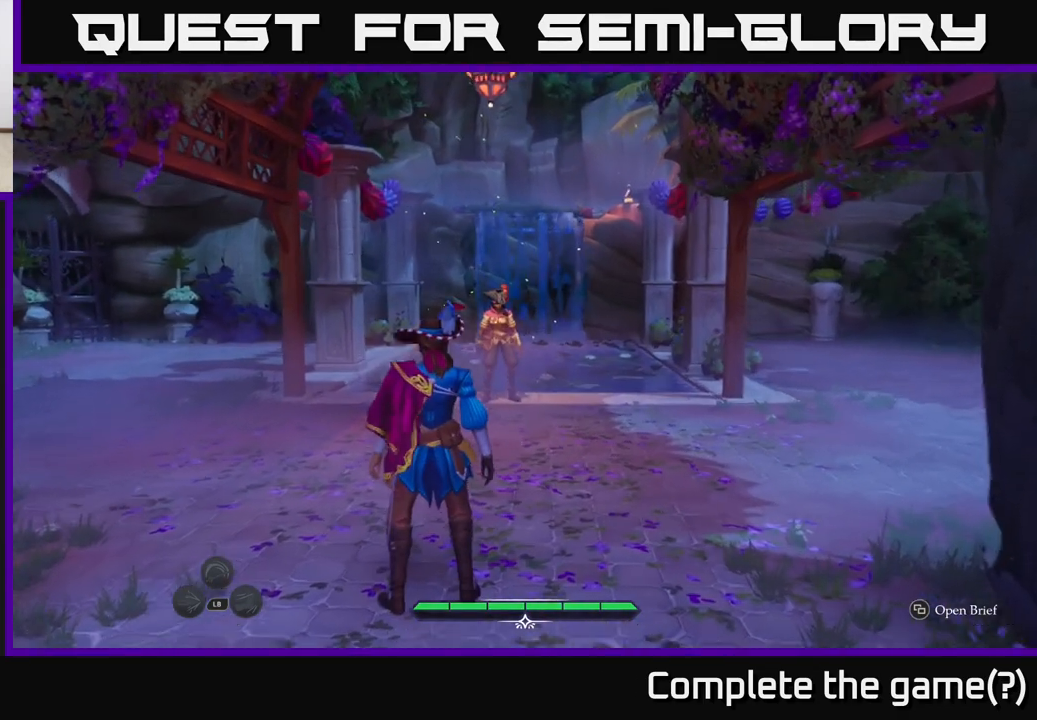
{"buttons": [], "left_stick": "center", "right_stick": "center", "events": [[183, "left_stick", "center"]]}